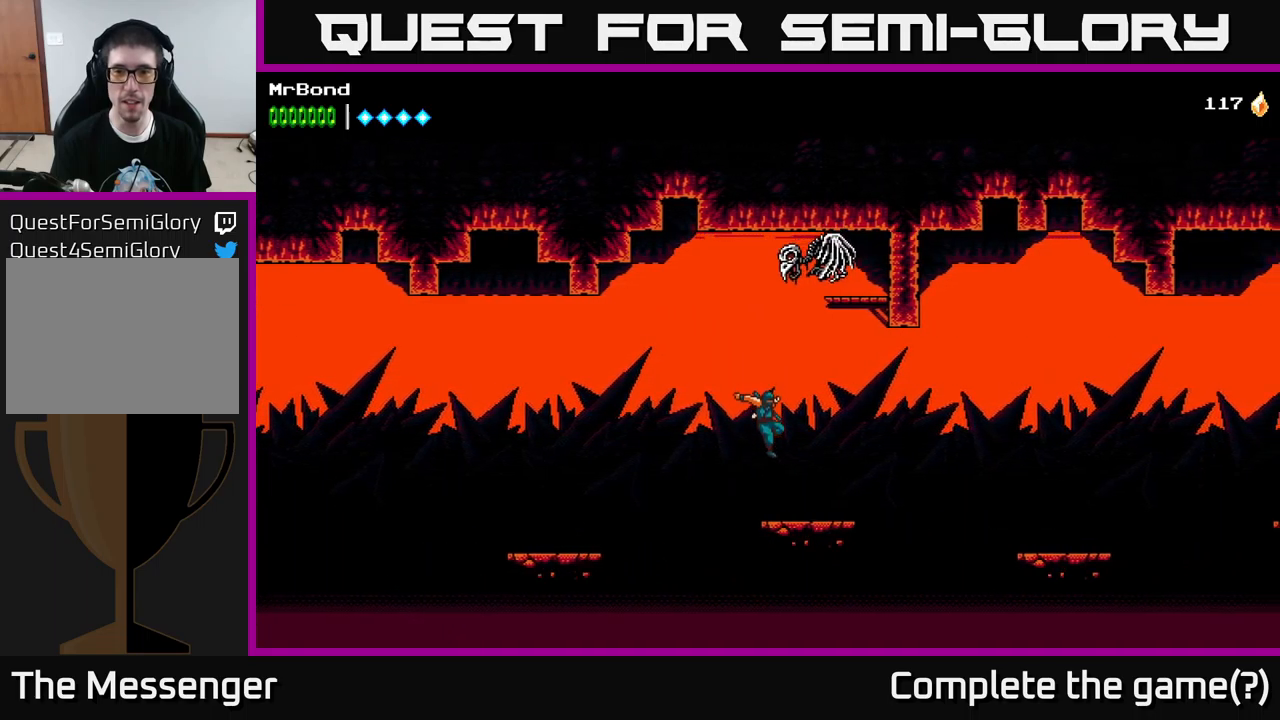
Gameplay with a controller (Xbox layout); each line is a JSON object with the inputs held at the frame after it. "events" lists button and stick changes between this image and that frame as [ms after this image, input, new state], when the widget could be followed in between.
{"buttons": ["DPAD_RIGHT"], "left_stick": "center", "right_stick": "center", "events": [[283, "A", "down"], [333, "DPAD_RIGHT", "up"], [350, "DPAD_LEFT", "down"], [400, "X", "down"], [433, "A", "up"], [483, "DPAD_LEFT", "up"], [483, "X", "up"], [500, "DPAD_RIGHT", "down"]]}
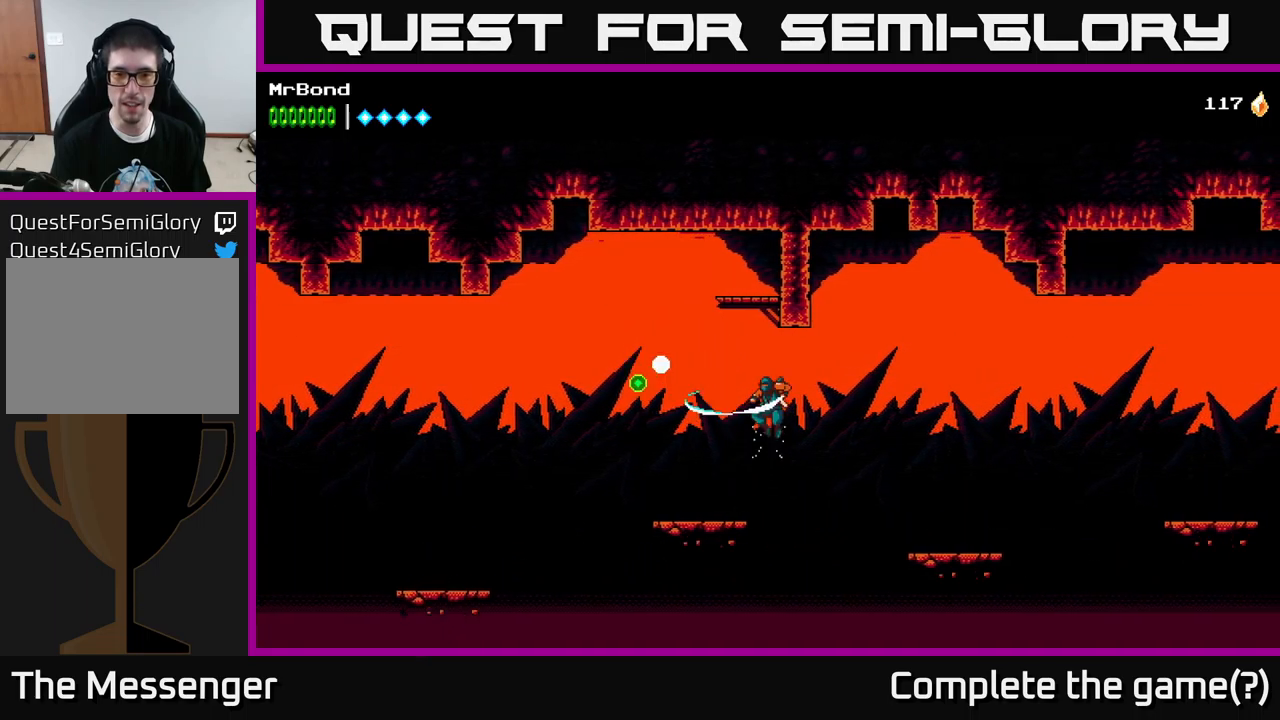
{"buttons": ["DPAD_RIGHT"], "left_stick": "center", "right_stick": "center", "events": [[433, "A", "down"], [500, "A", "up"]]}
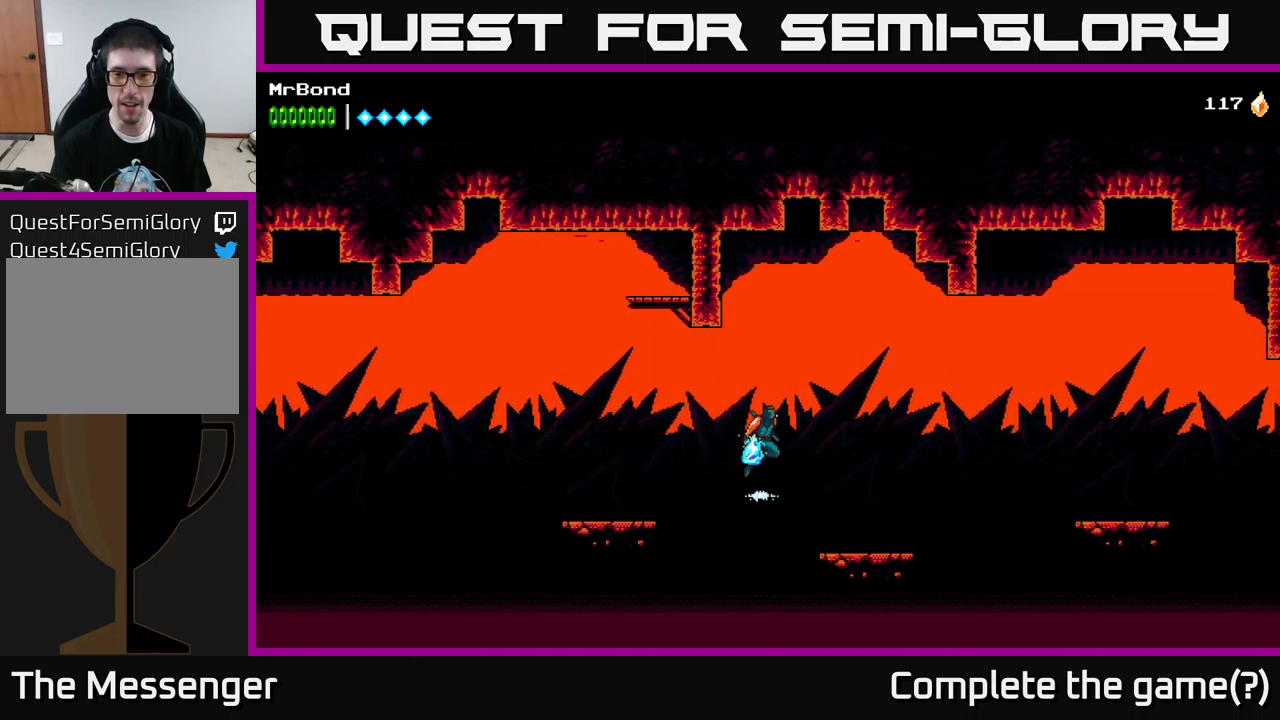
{"buttons": ["DPAD_RIGHT"], "left_stick": "center", "right_stick": "center", "events": [[333, "DPAD_RIGHT", "up"], [500, "DPAD_RIGHT", "down"]]}
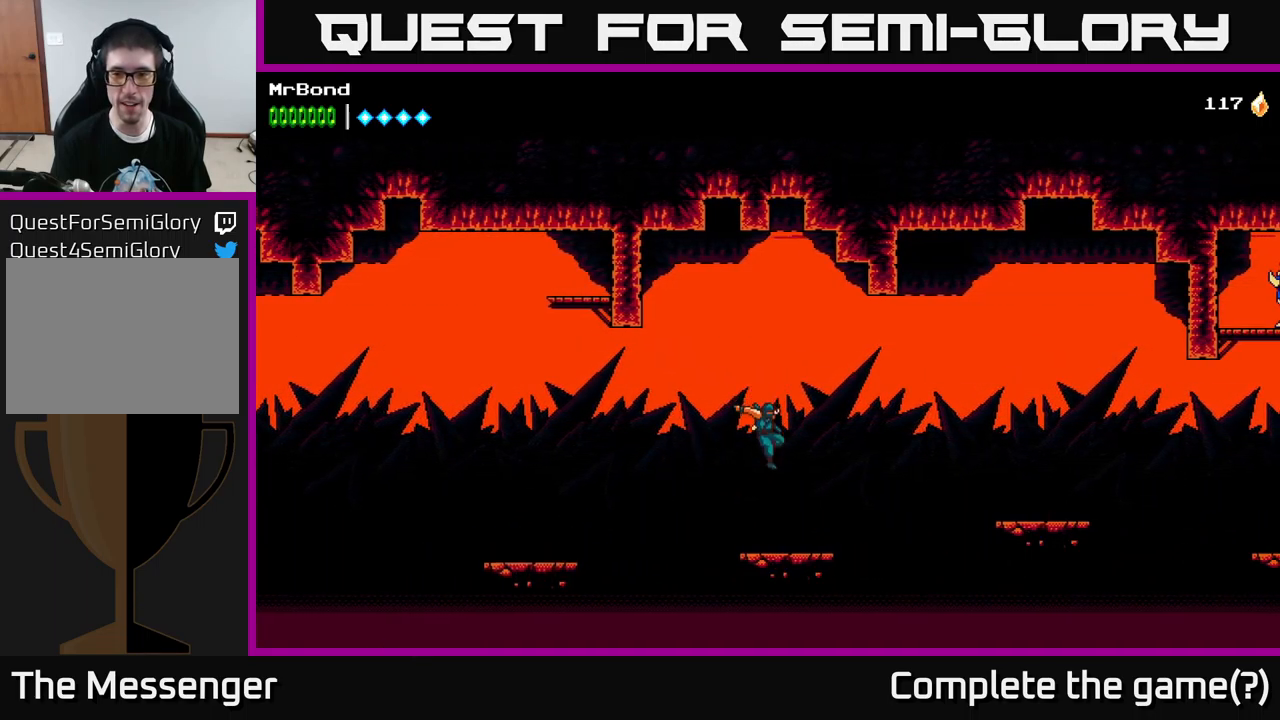
{"buttons": ["A", "DPAD_RIGHT"], "left_stick": "center", "right_stick": "center", "events": [[417, "A", "down"]]}
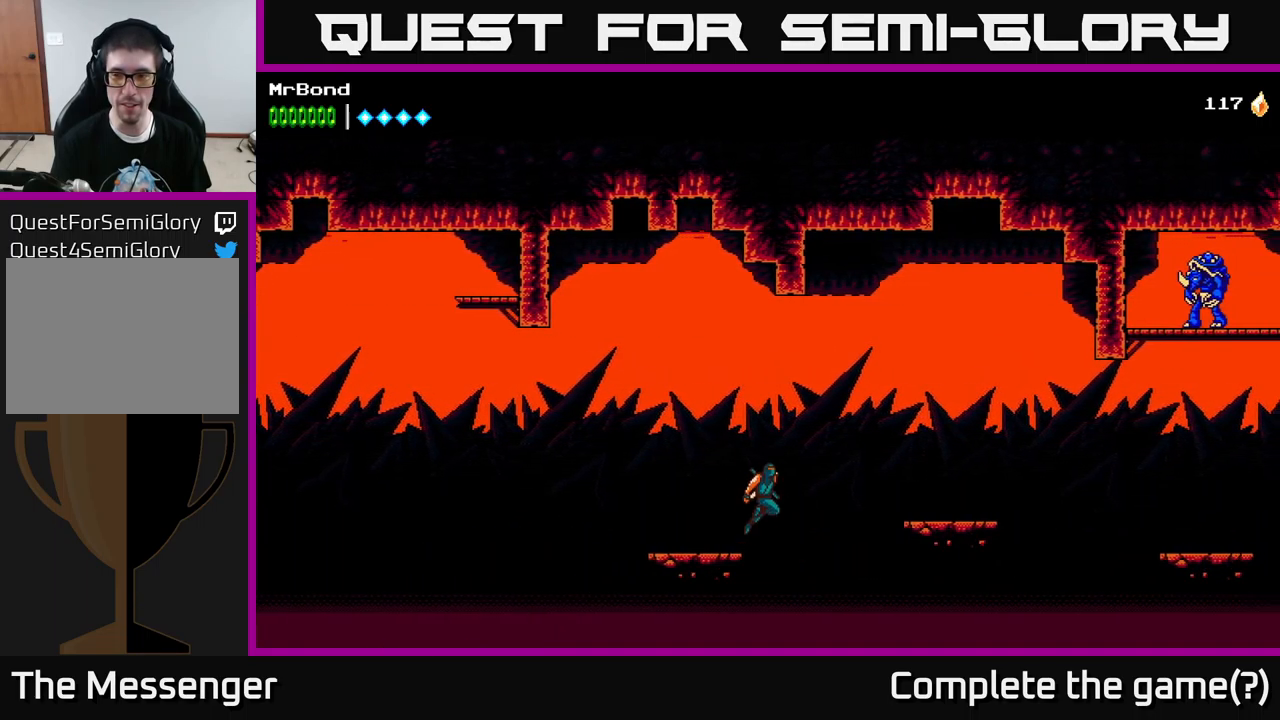
{"buttons": ["DPAD_RIGHT"], "left_stick": "center", "right_stick": "center", "events": [[267, "A", "up"]]}
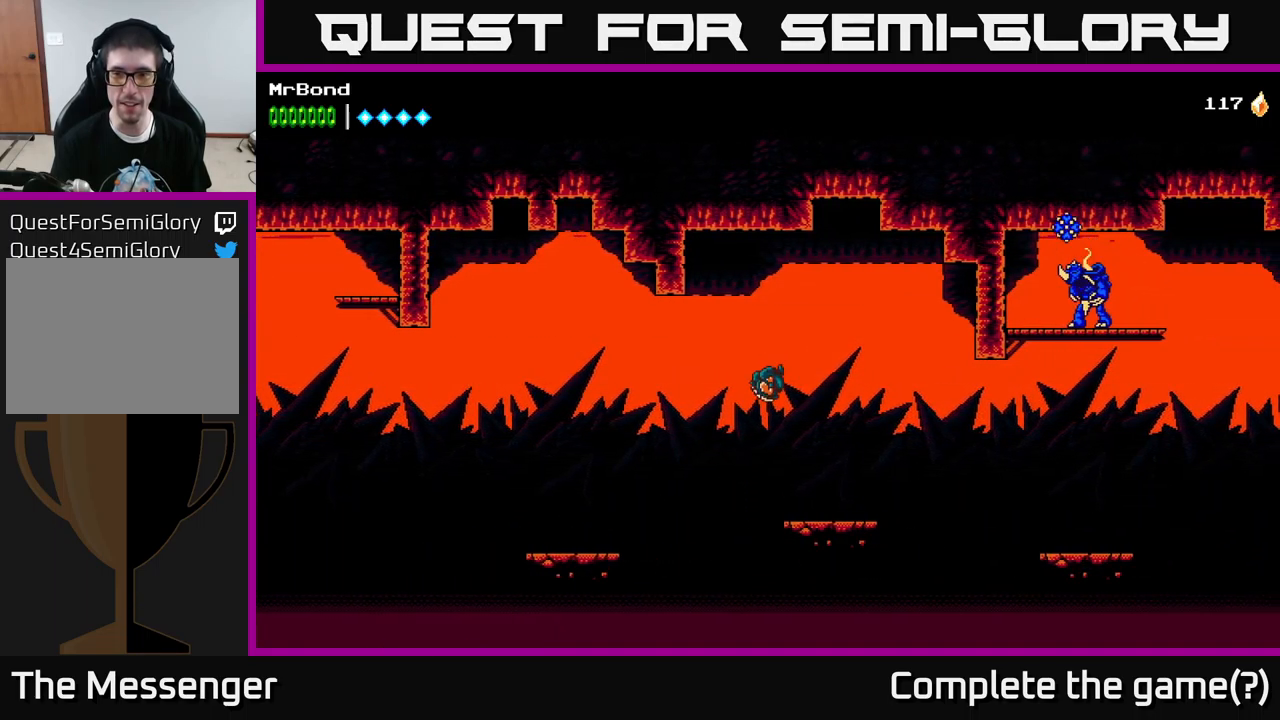
{"buttons": ["A", "DPAD_RIGHT"], "left_stick": "center", "right_stick": "center", "events": [[433, "A", "down"]]}
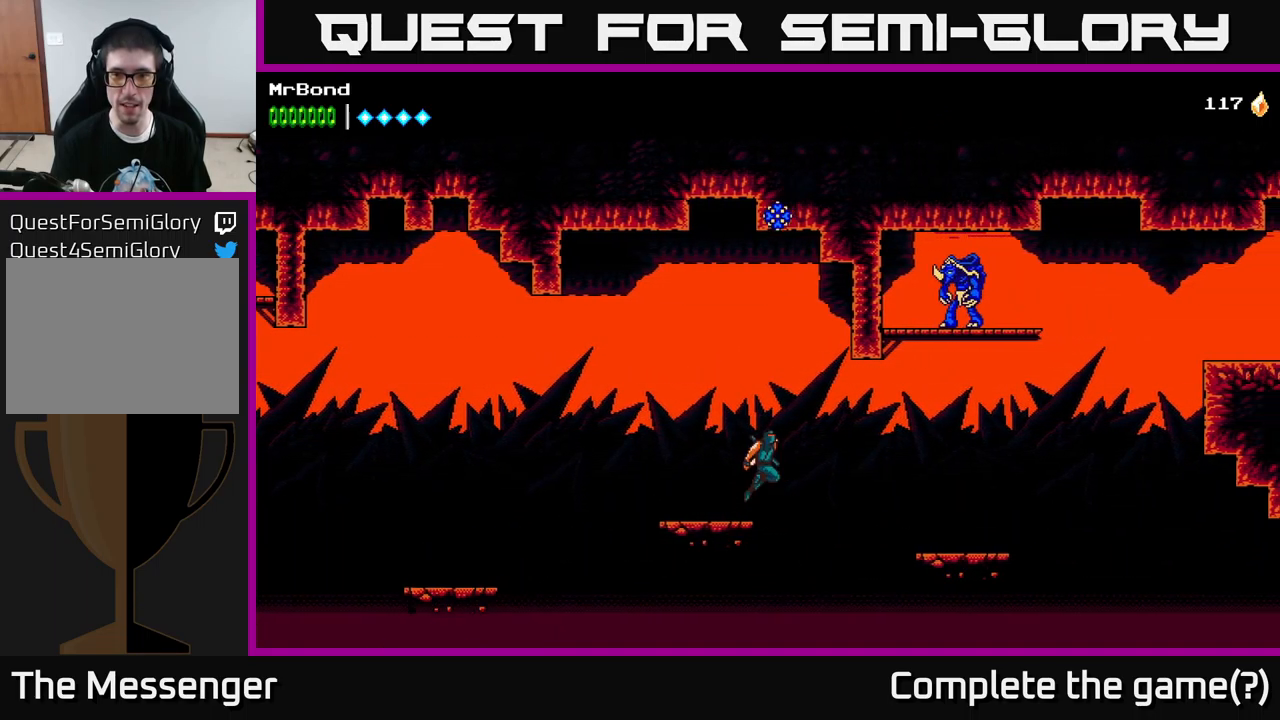
{"buttons": ["DPAD_RIGHT"], "left_stick": "center", "right_stick": "center", "events": [[100, "A", "up"]]}
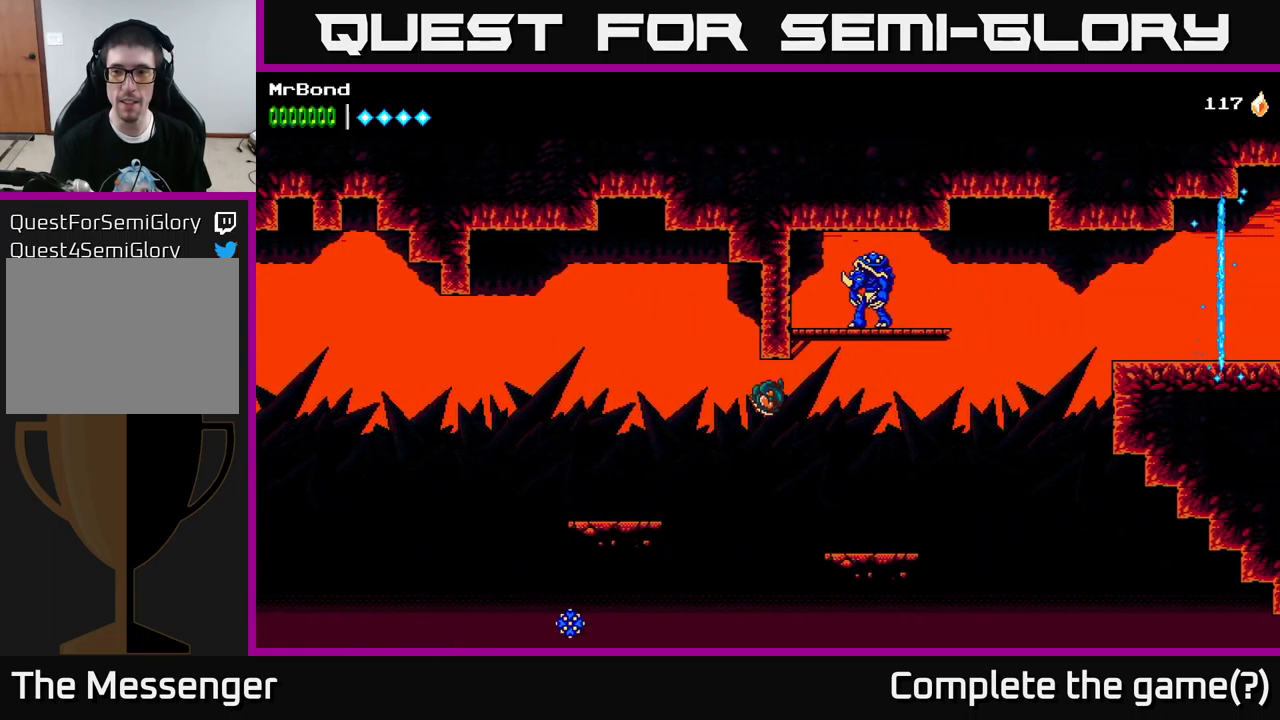
{"buttons": ["DPAD_RIGHT"], "left_stick": "center", "right_stick": "center", "events": []}
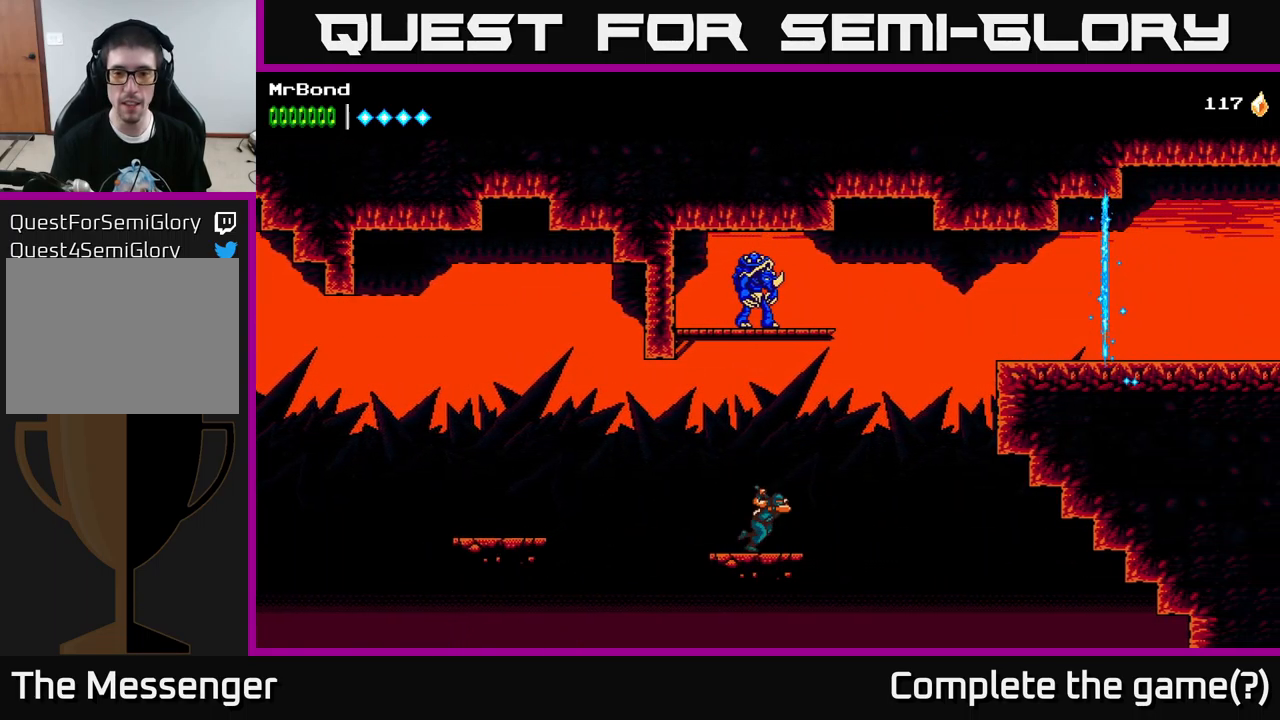
{"buttons": ["A", "DPAD_RIGHT"], "left_stick": "center", "right_stick": "center", "events": [[217, "A", "down"]]}
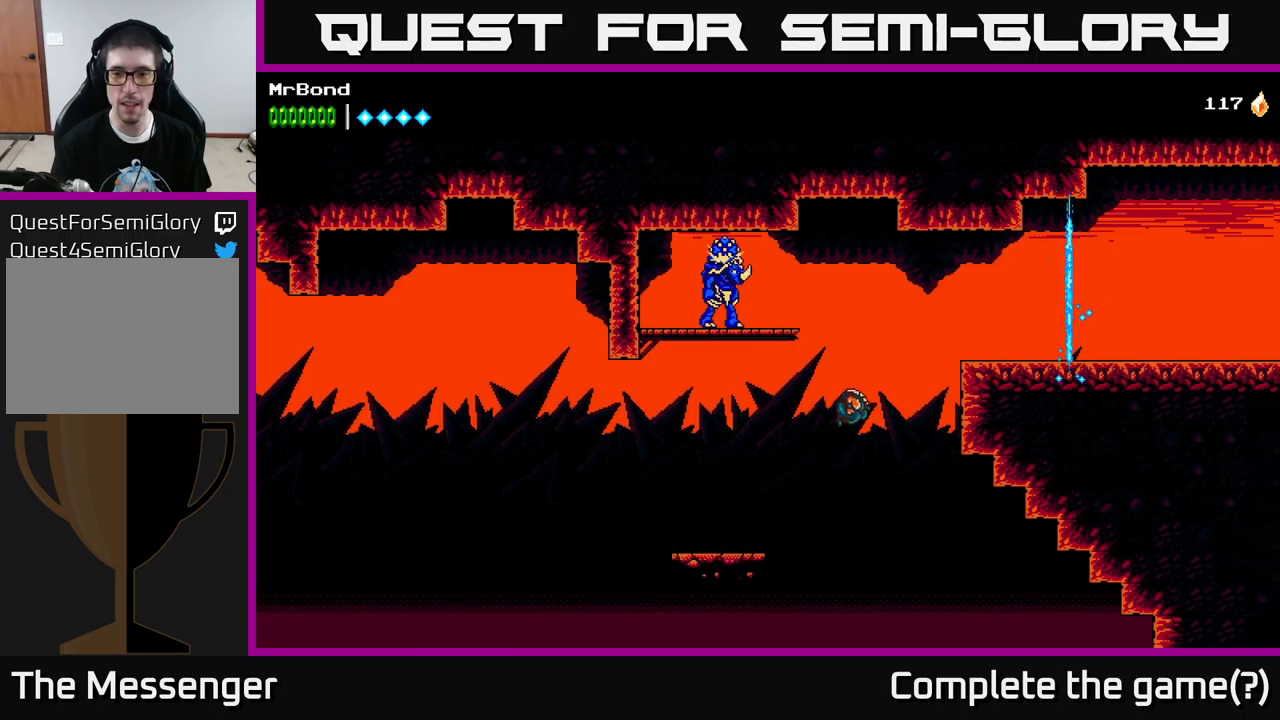
{"buttons": ["A", "DPAD_LEFT"], "left_stick": "center", "right_stick": "center", "events": [[334, "A", "up"], [450, "DPAD_RIGHT", "up"], [467, "A", "down"], [467, "DPAD_LEFT", "down"]]}
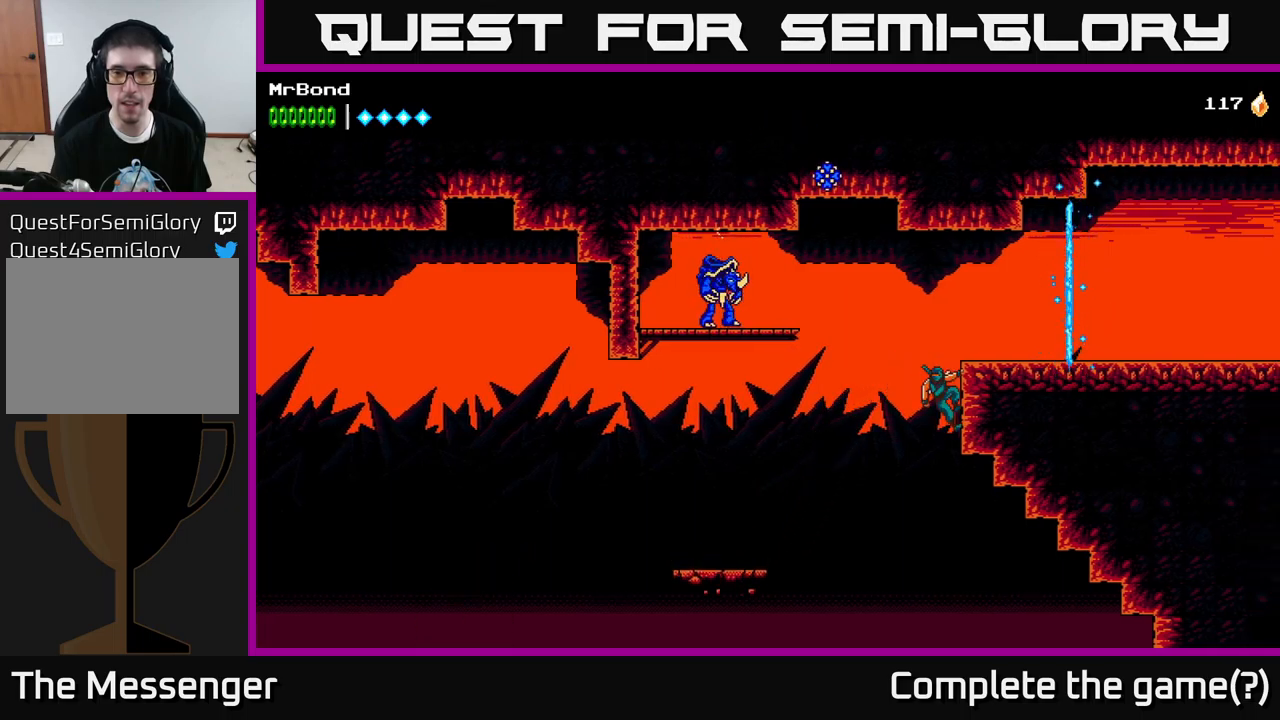
{"buttons": ["A", "X", "DPAD_LEFT"], "left_stick": "center", "right_stick": "center", "events": [[184, "X", "down"], [350, "X", "up"], [500, "X", "down"]]}
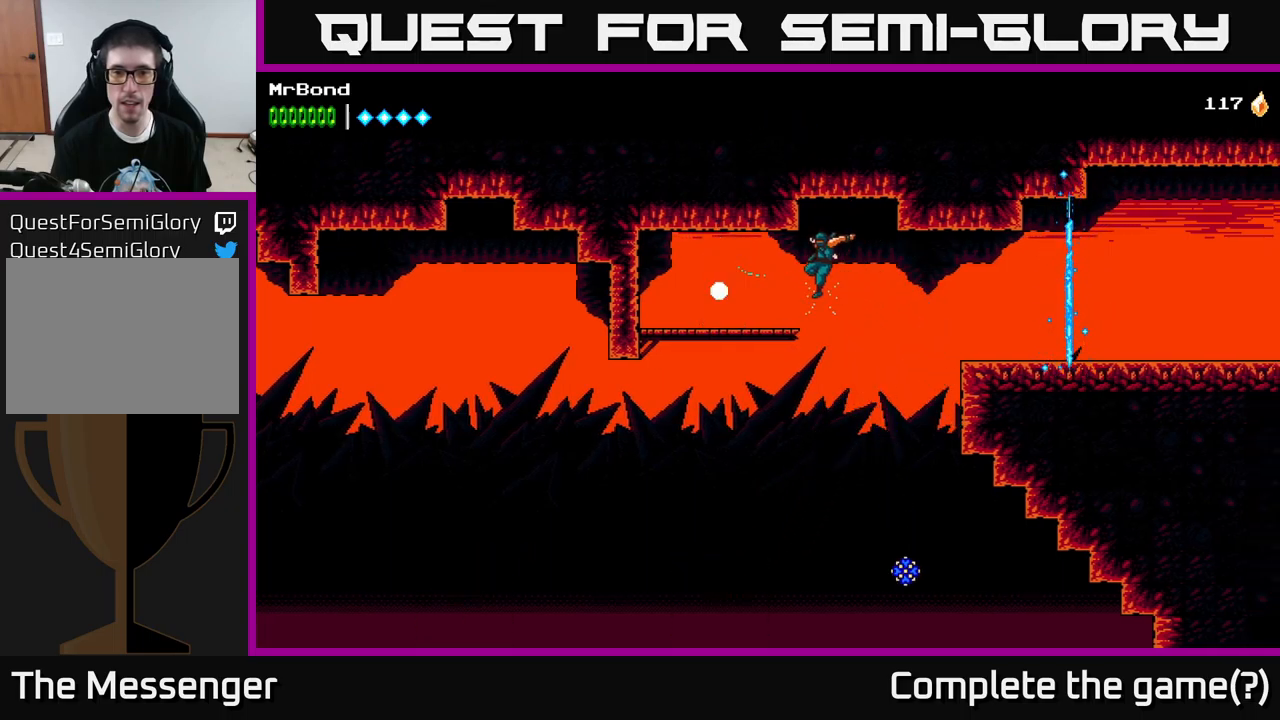
{"buttons": ["DPAD_RIGHT"], "left_stick": "center", "right_stick": "center", "events": [[50, "A", "up"], [150, "X", "up"], [334, "DPAD_LEFT", "up"], [400, "DPAD_RIGHT", "down"]]}
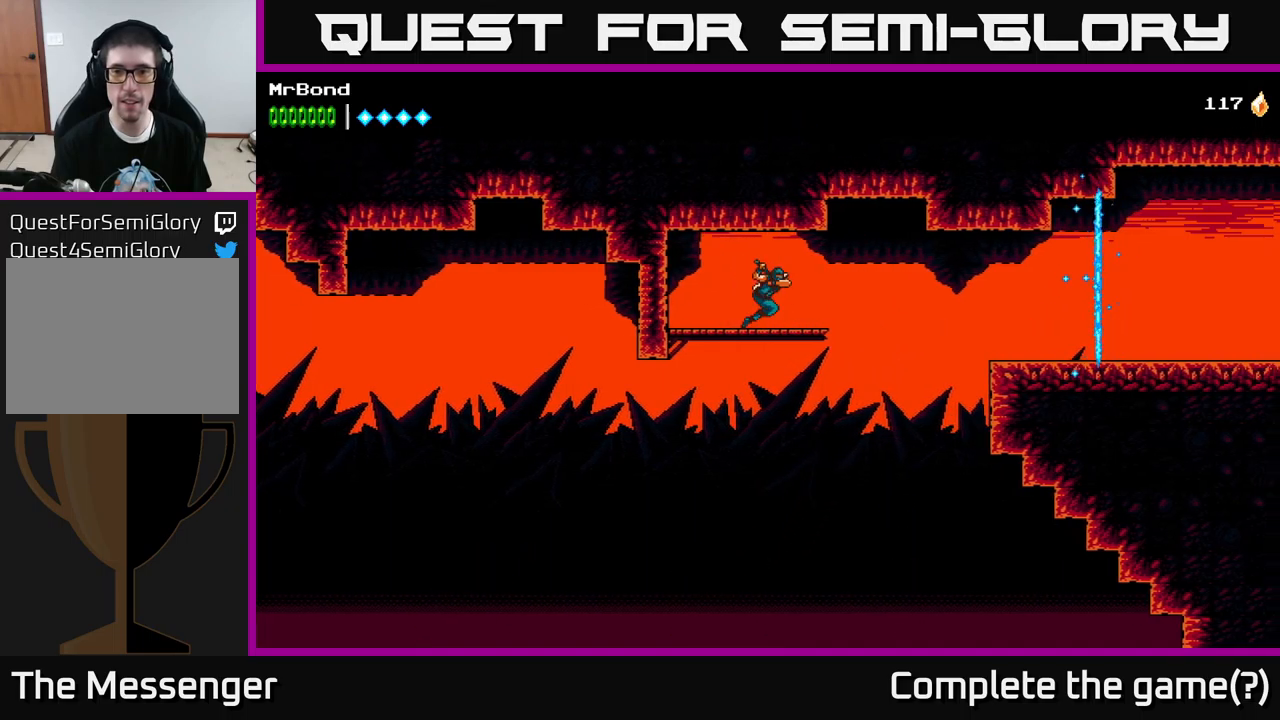
{"buttons": ["DPAD_RIGHT"], "left_stick": "center", "right_stick": "center", "events": [[167, "A", "down"], [350, "A", "up"]]}
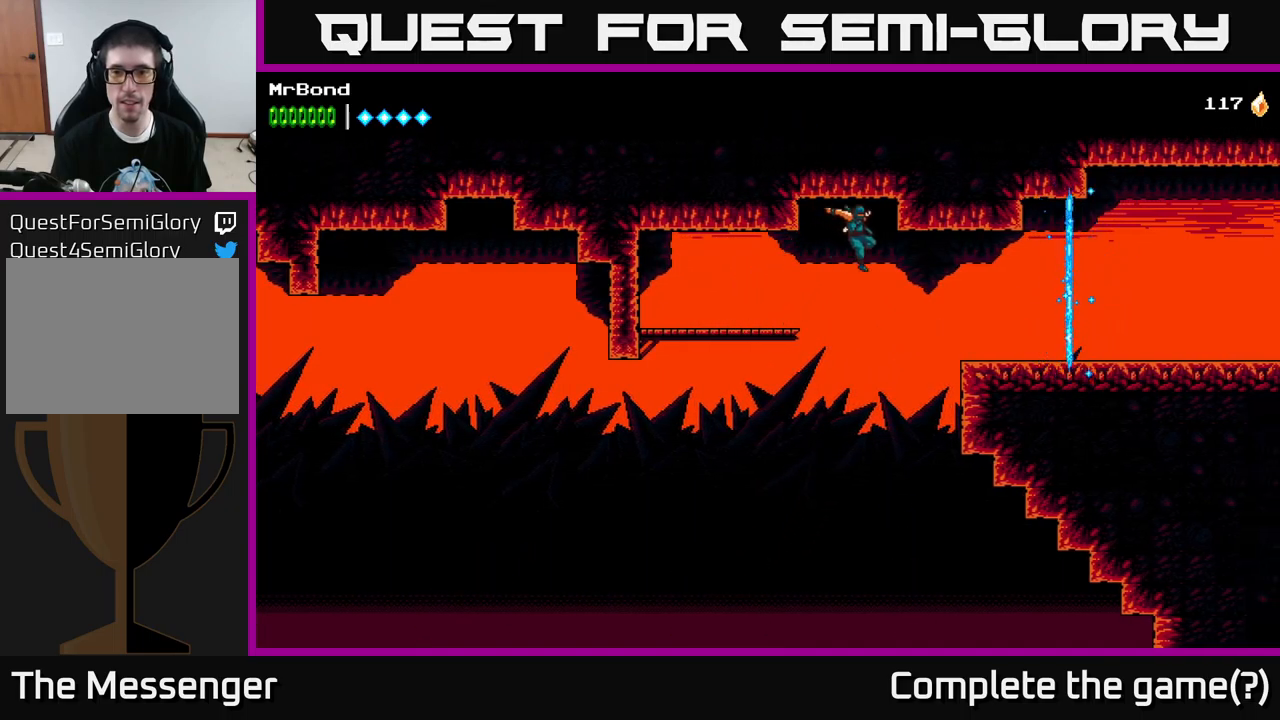
{"buttons": ["A", "DPAD_RIGHT"], "left_stick": "center", "right_stick": "center", "events": [[434, "A", "down"]]}
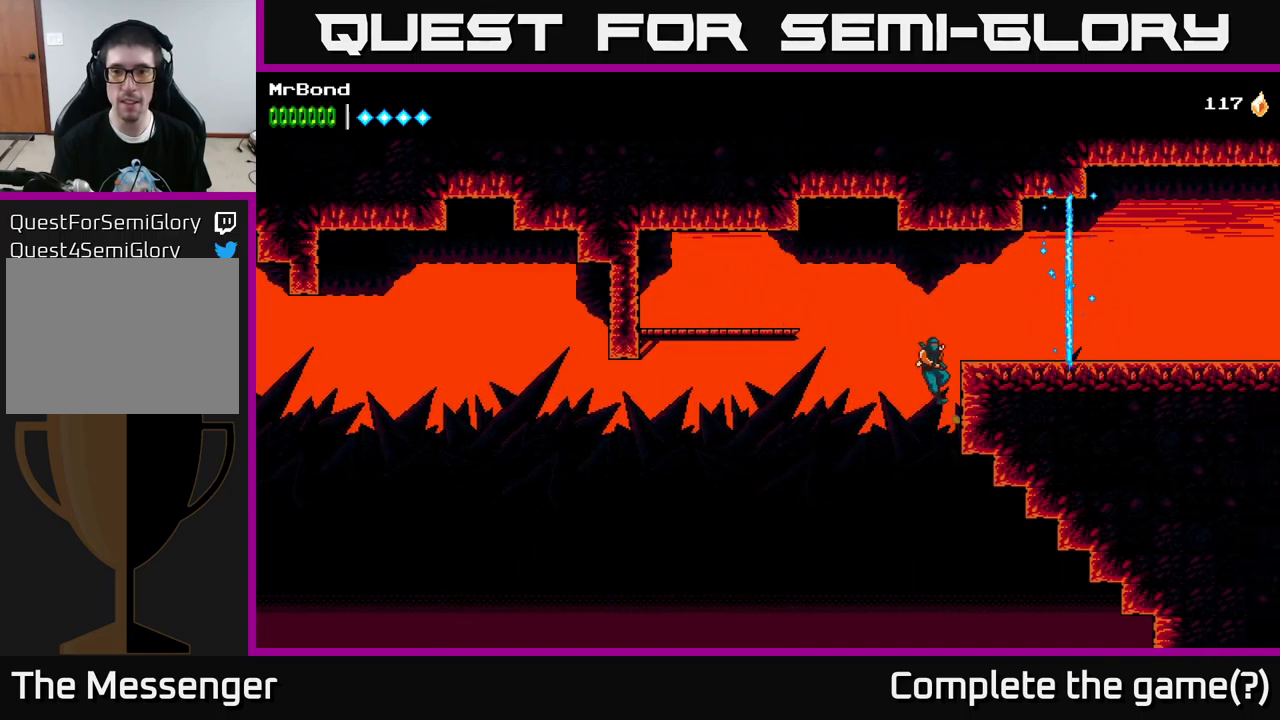
{"buttons": ["DPAD_RIGHT"], "left_stick": "center", "right_stick": "center", "events": [[400, "A", "up"]]}
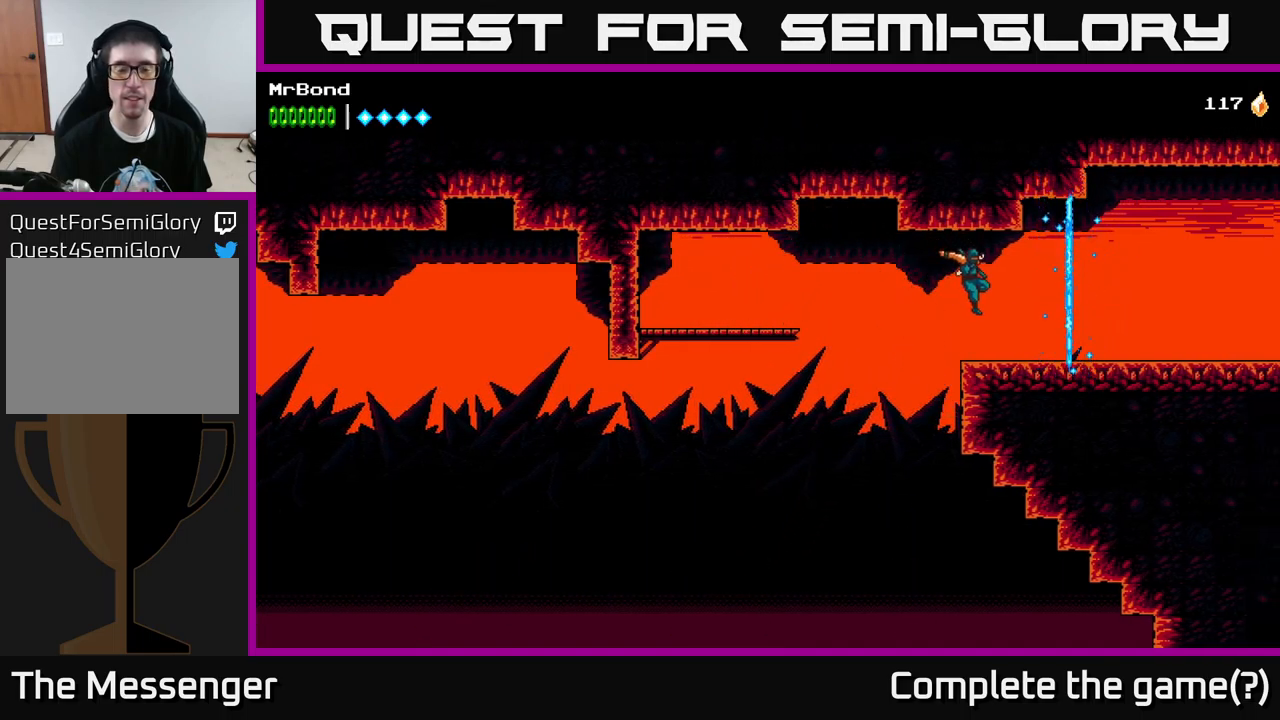
{"buttons": ["DPAD_RIGHT"], "left_stick": "center", "right_stick": "center", "events": []}
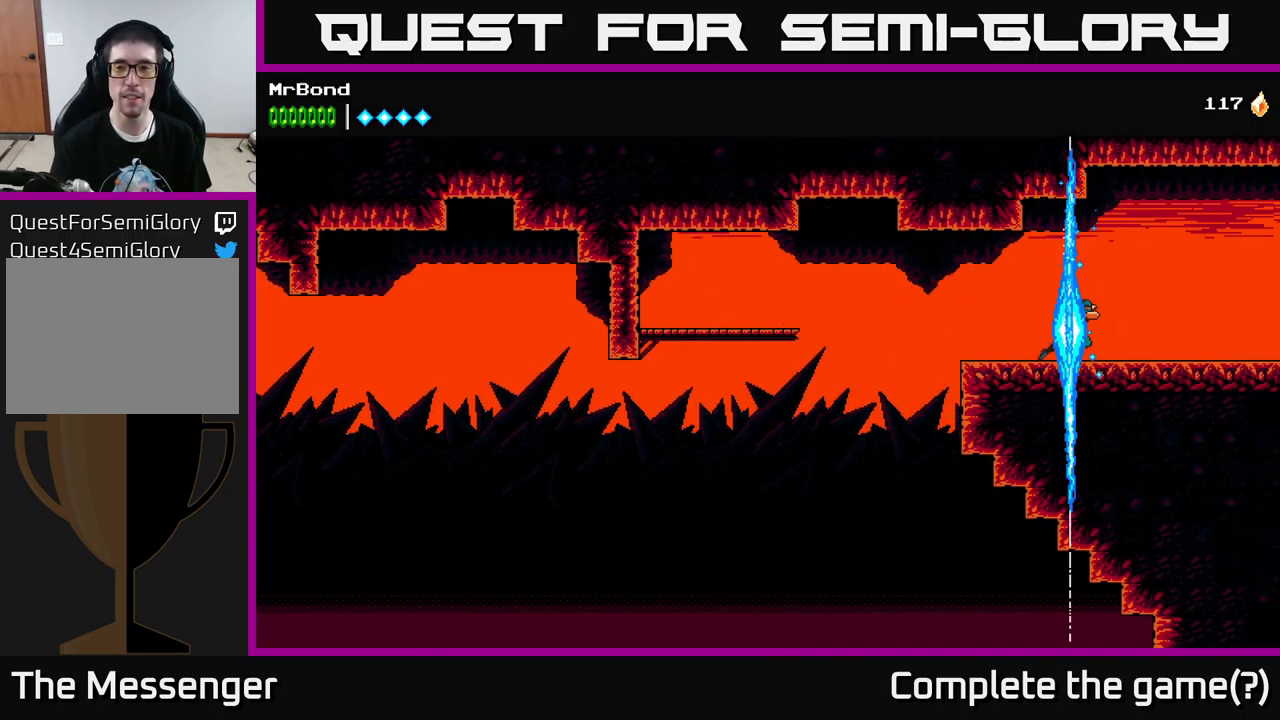
{"buttons": ["DPAD_RIGHT"], "left_stick": "center", "right_stick": "center", "events": []}
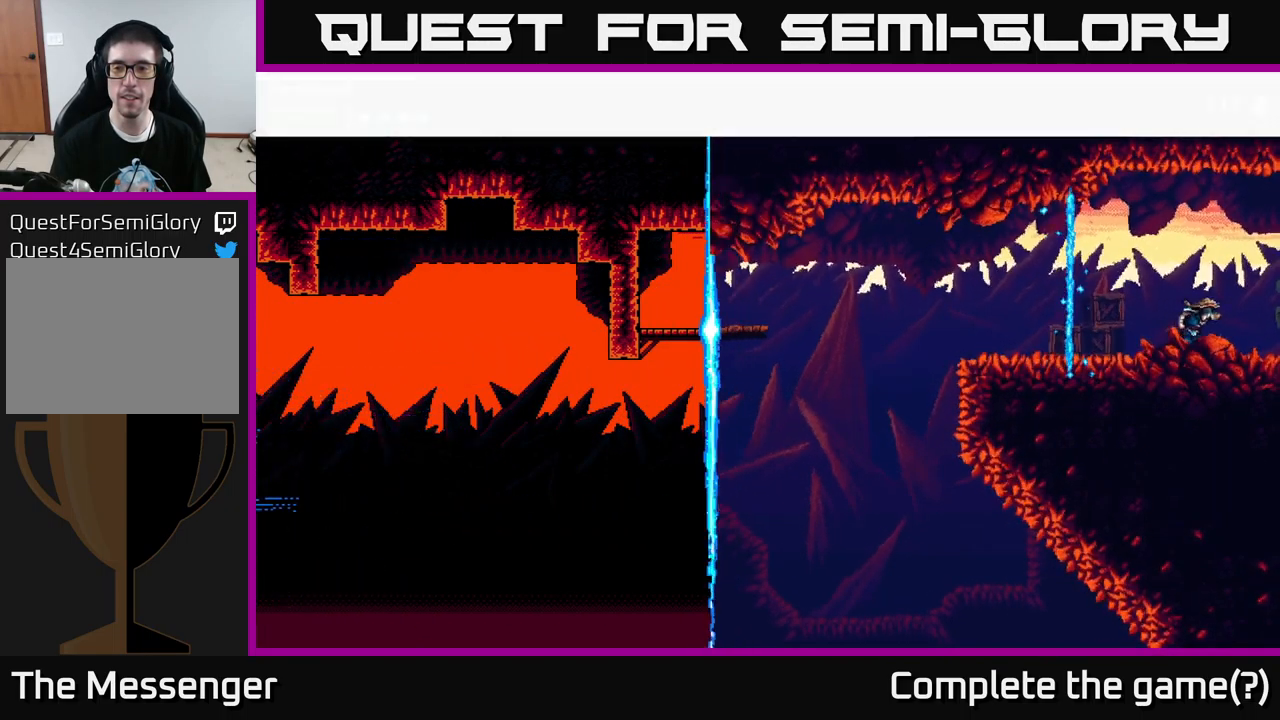
{"buttons": ["DPAD_RIGHT"], "left_stick": "center", "right_stick": "center", "events": []}
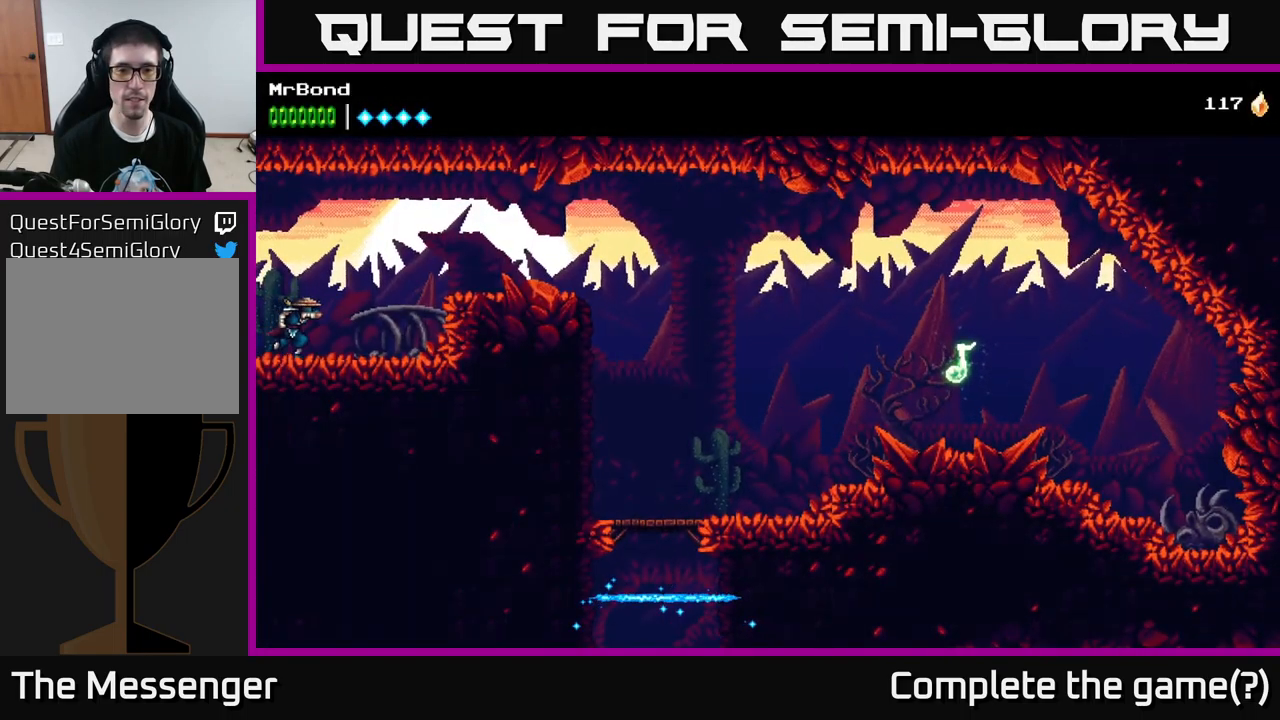
{"buttons": ["A", "DPAD_RIGHT"], "left_stick": "center", "right_stick": "center", "events": [[416, "A", "down"]]}
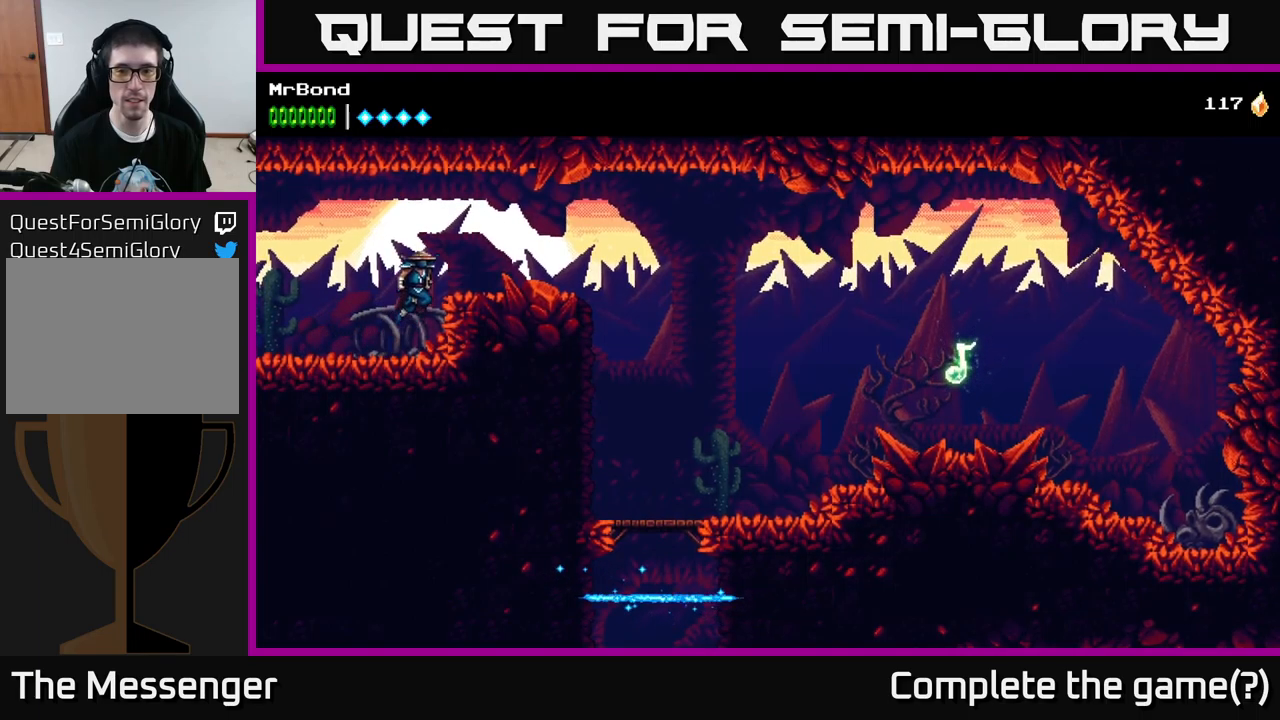
{"buttons": ["DPAD_RIGHT"], "left_stick": "center", "right_stick": "center", "events": [[17, "A", "up"]]}
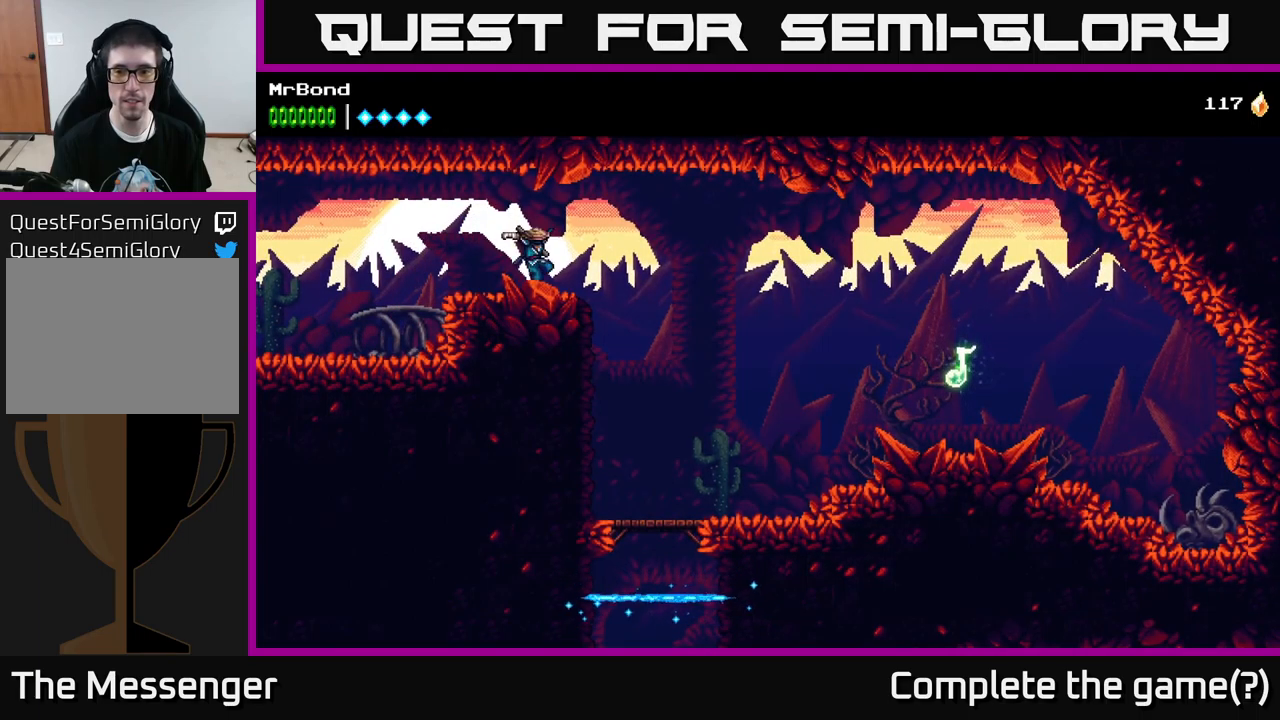
{"buttons": ["DPAD_RIGHT"], "left_stick": "center", "right_stick": "center", "events": [[67, "A", "down"], [150, "A", "up"]]}
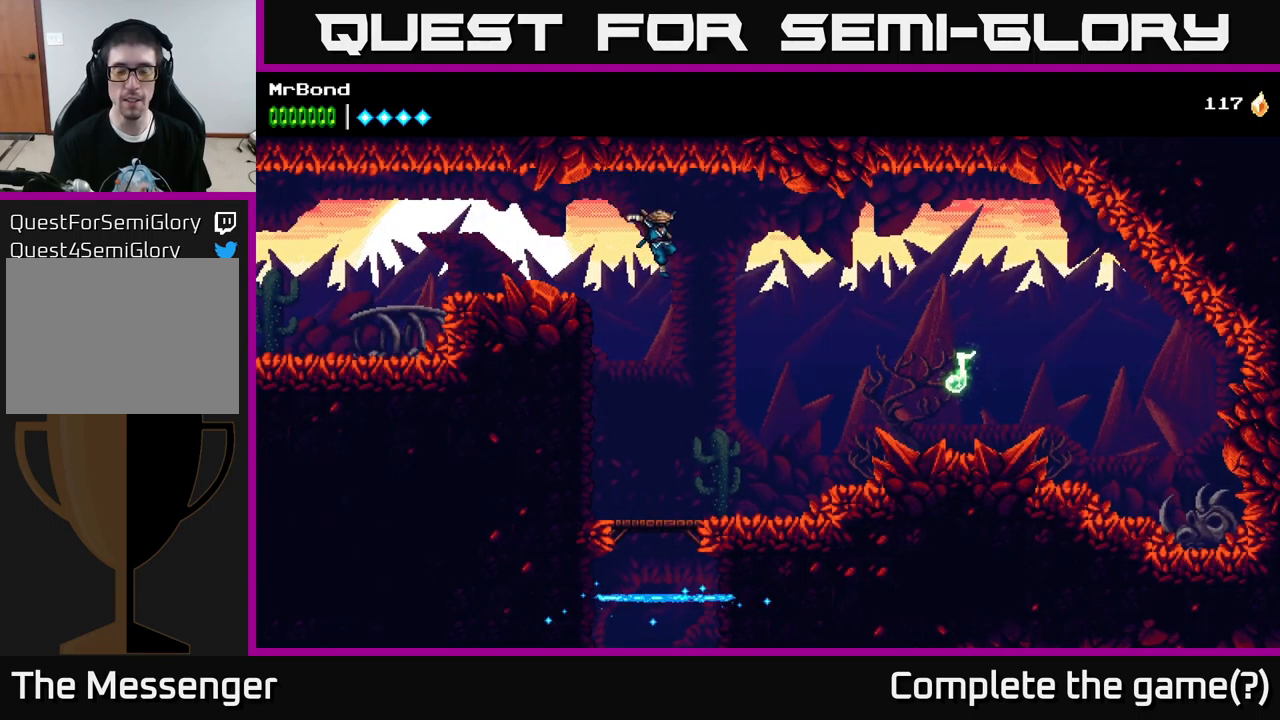
{"buttons": ["DPAD_RIGHT"], "left_stick": "center", "right_stick": "center", "events": []}
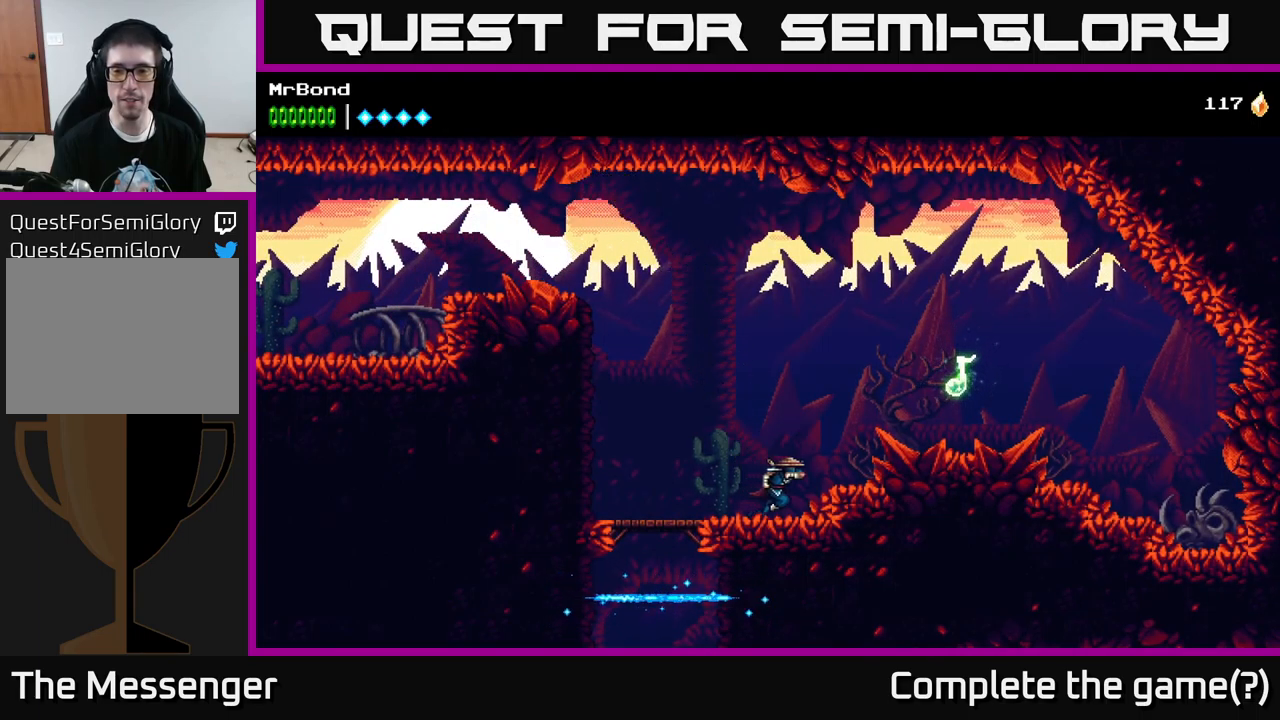
{"buttons": ["A", "DPAD_RIGHT"], "left_stick": "center", "right_stick": "center", "events": [[17, "A", "down"]]}
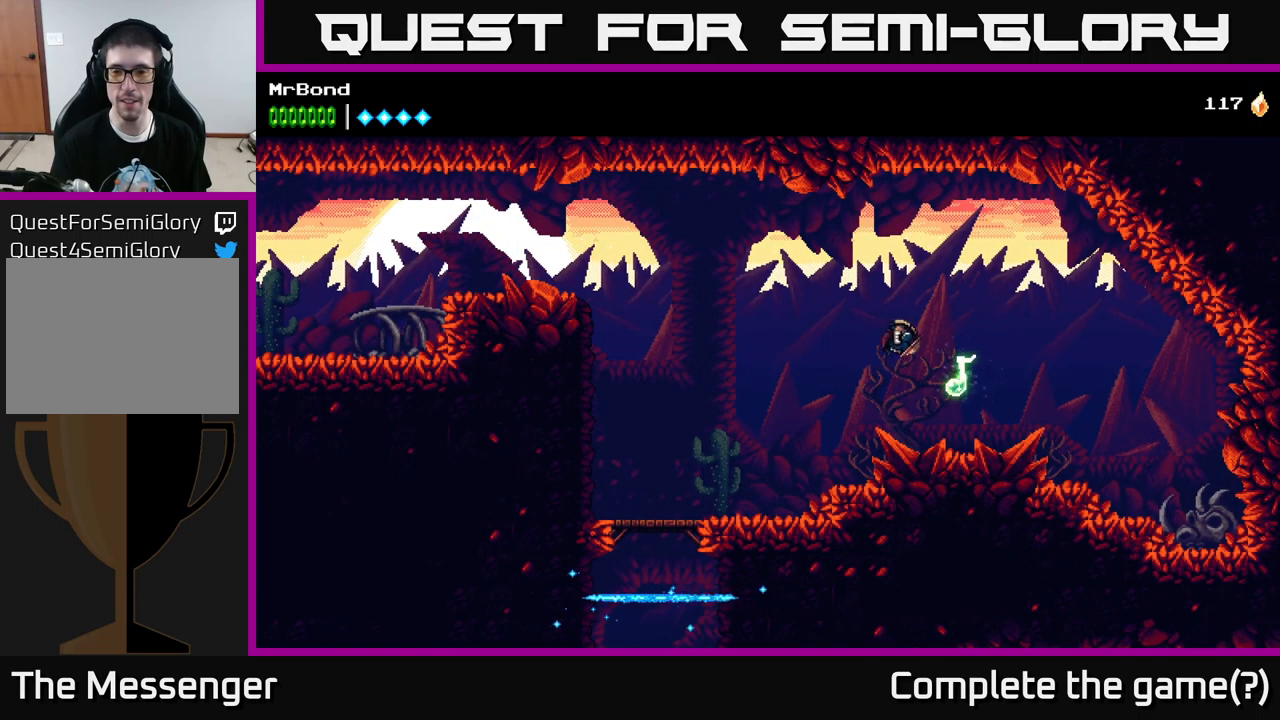
{"buttons": [], "left_stick": "center", "right_stick": "center", "events": [[300, "A", "up"], [434, "DPAD_RIGHT", "up"]]}
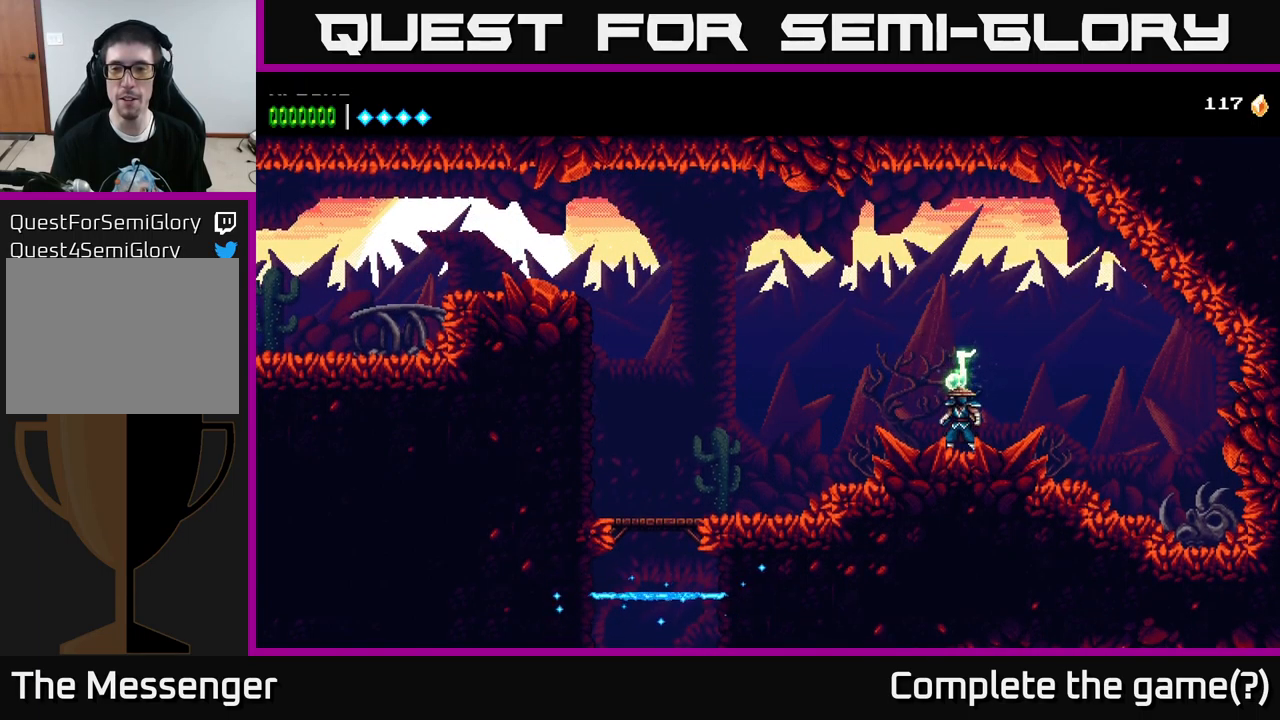
{"buttons": [], "left_stick": "center", "right_stick": "center", "events": [[217, "A", "down"], [334, "A", "up"]]}